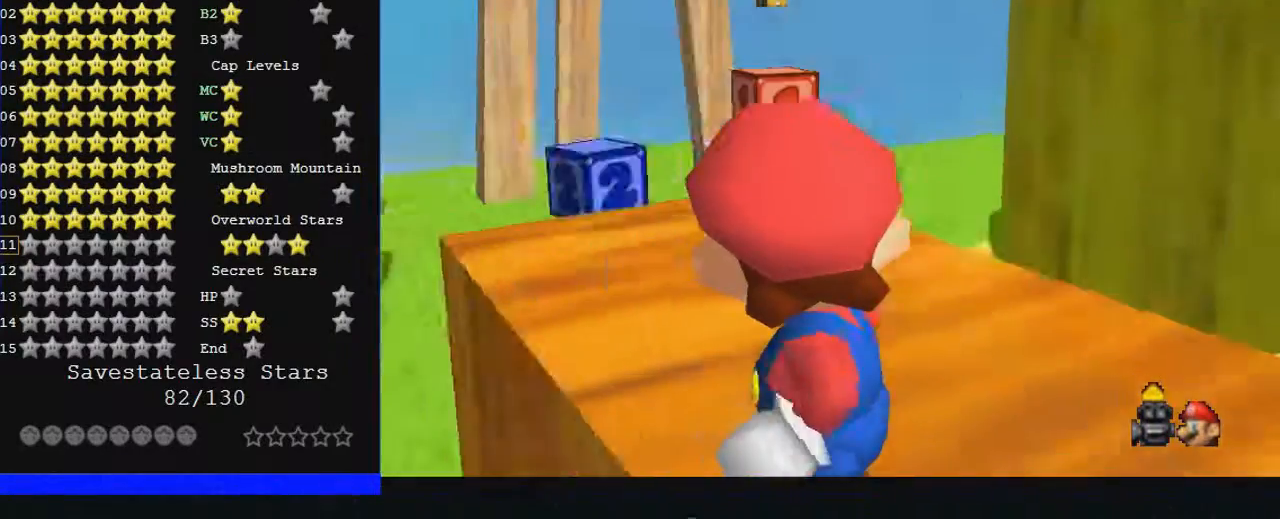
Gameplay with a controller (Nintendo layout); each line is a JSON object with the inputs held at the frame after it. "events" lists button and stick changes between this image and that frame as [ms after this image, input, new state], when the widget could be followed in between. Not read: A L1 L3 R3.
{"buttons": ["C_RIGHT"], "left_stick": "up-right", "events": [[267, "C_RIGHT", "down"], [267, "left_stick", "up"], [433, "left_stick", "up-right"]]}
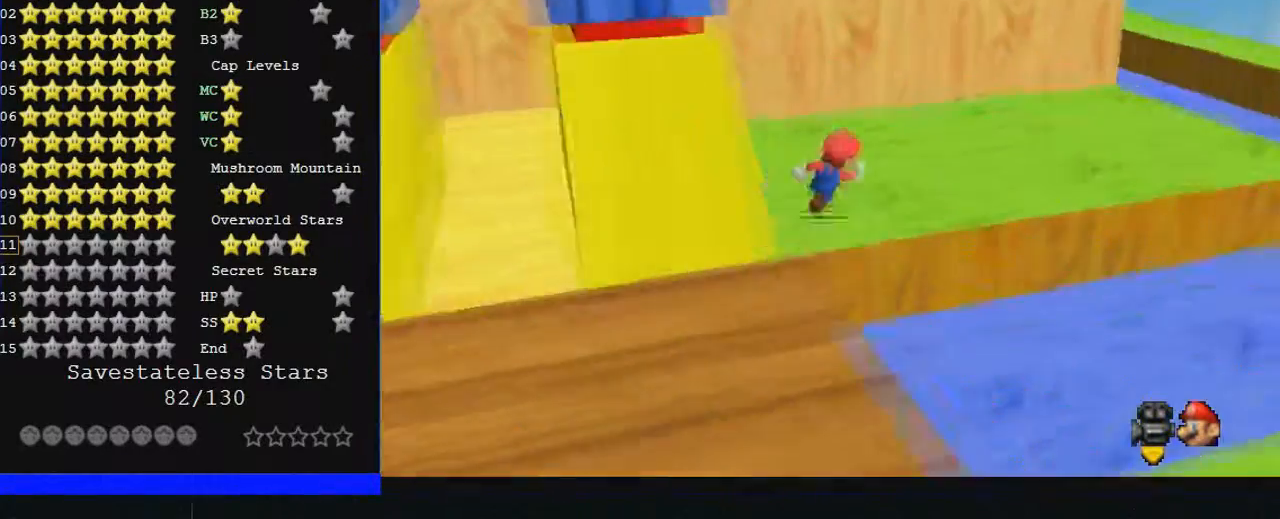
{"buttons": [], "left_stick": "left", "events": [[267, "C_RIGHT", "up"], [267, "left_stick", "left"]]}
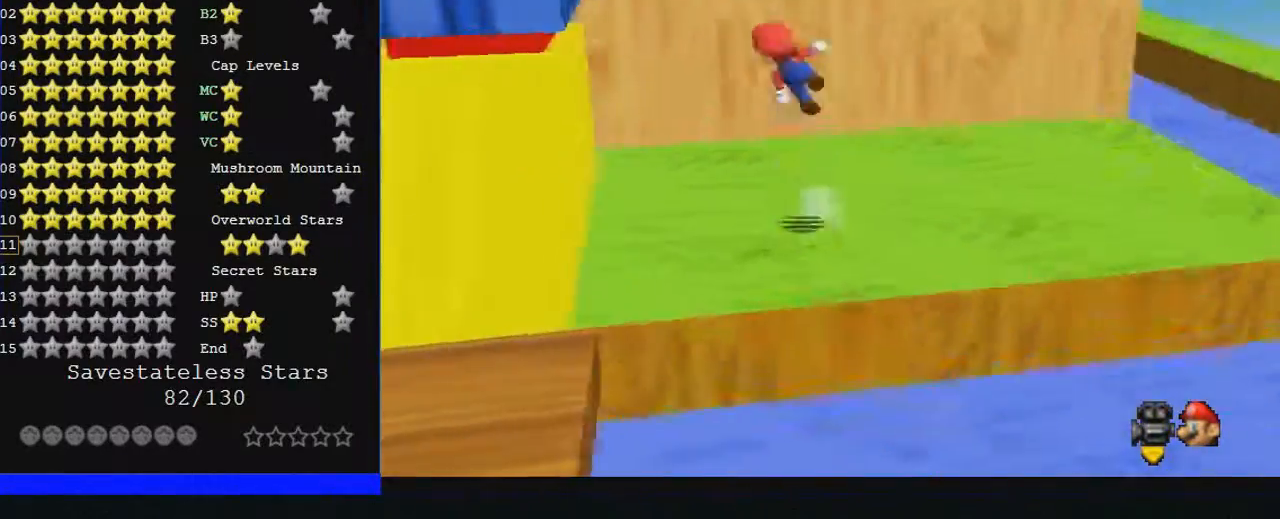
{"buttons": [], "left_stick": "left", "events": []}
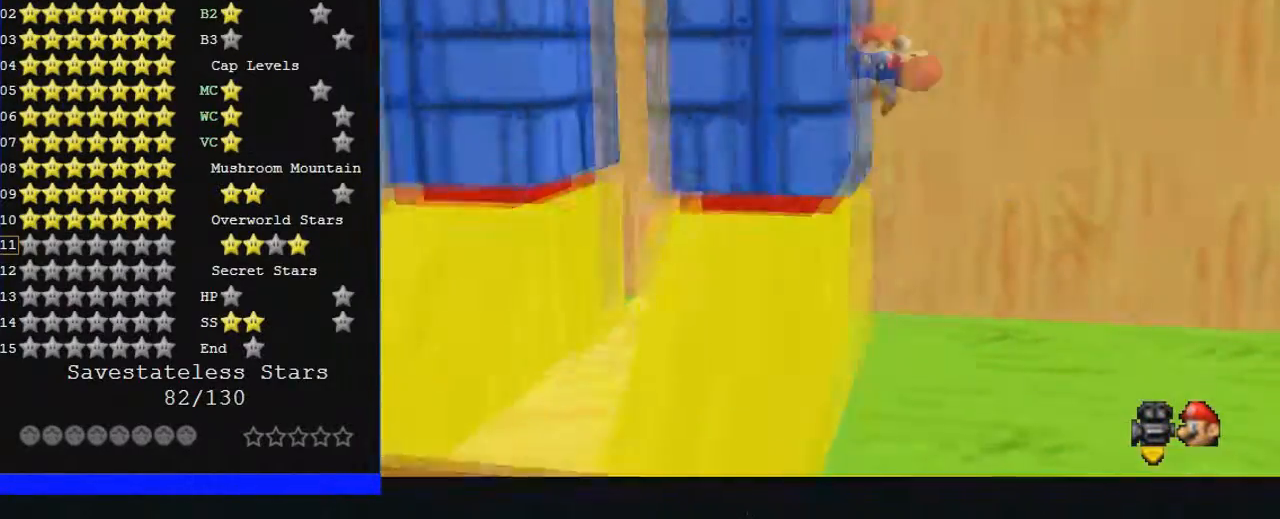
{"buttons": [], "left_stick": "right", "events": [[100, "left_stick", "right"], [267, "left_stick", "left"], [400, "left_stick", "right"]]}
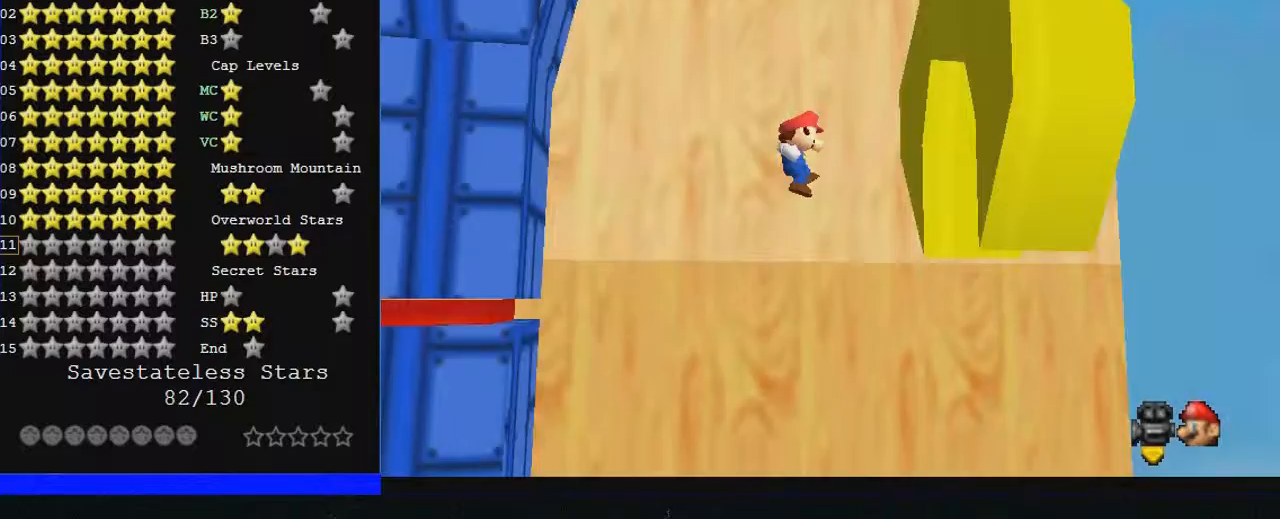
{"buttons": [], "left_stick": "left", "events": [[233, "left_stick", "left"]]}
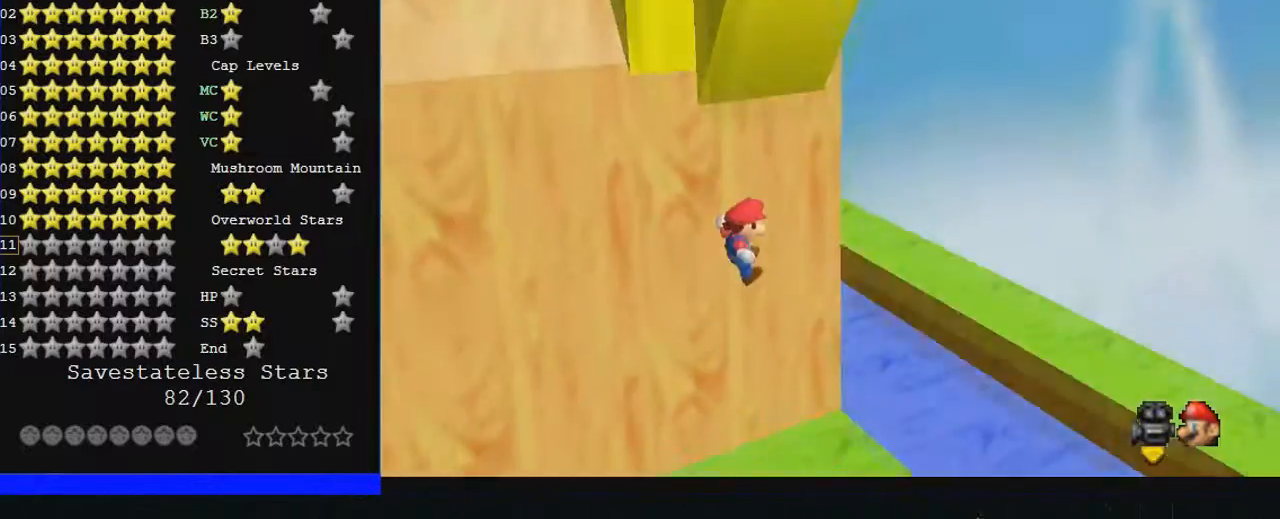
{"buttons": [], "left_stick": "down-left", "events": [[100, "left_stick", "down-left"]]}
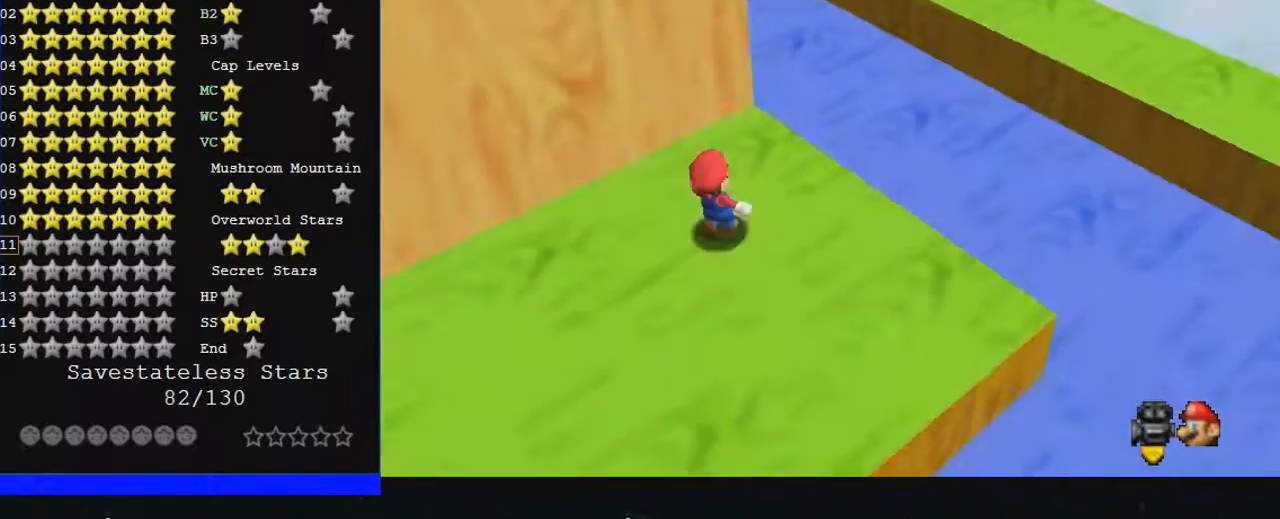
{"buttons": [], "left_stick": "down", "events": [[433, "left_stick", "down"]]}
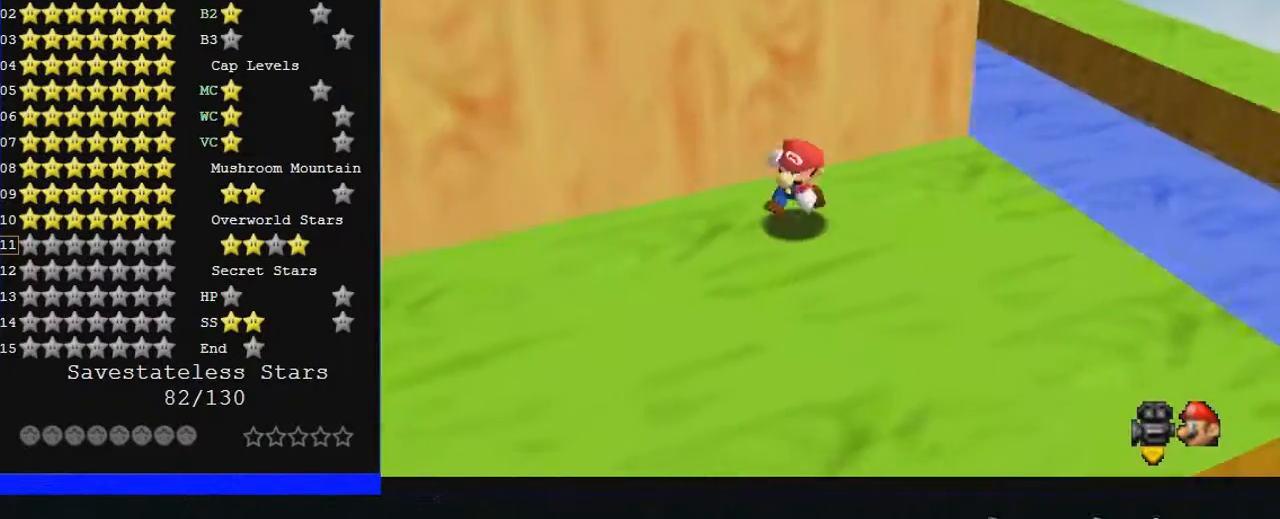
{"buttons": [], "left_stick": "left", "events": [[333, "left_stick", "left"]]}
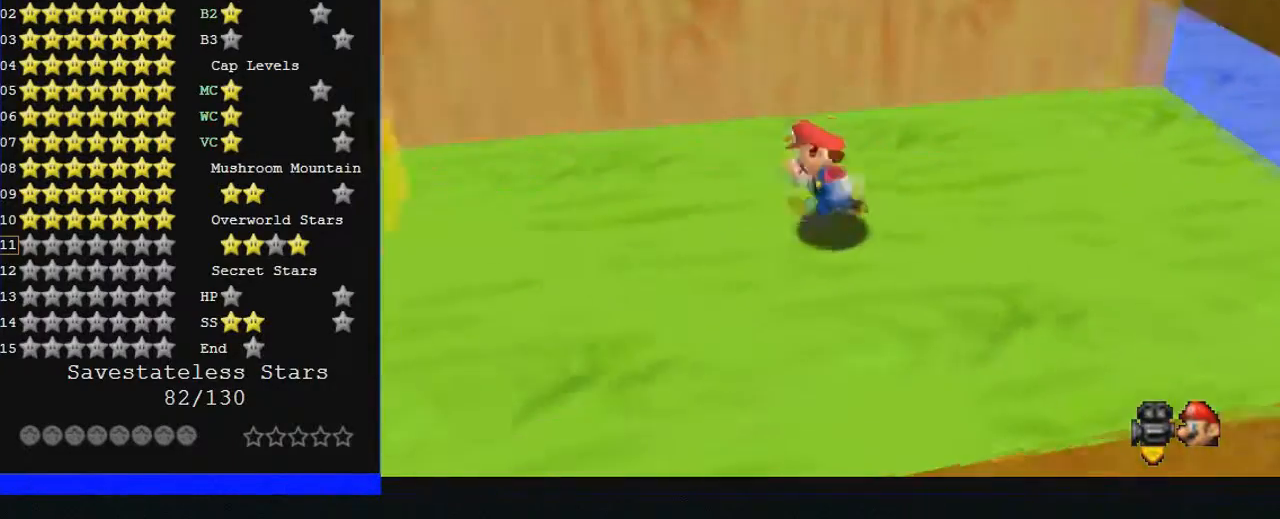
{"buttons": [], "left_stick": "down-left", "events": [[67, "left_stick", "center"], [133, "left_stick", "up-left"], [433, "left_stick", "down-left"]]}
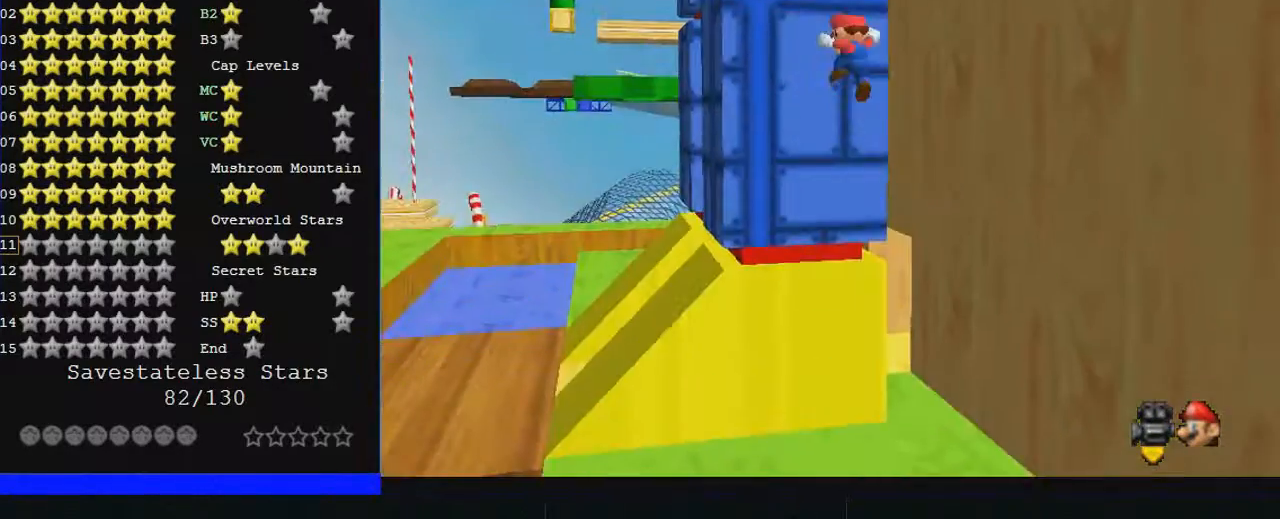
{"buttons": [], "left_stick": "down-right", "events": [[33, "left_stick", "down"], [500, "left_stick", "down-right"]]}
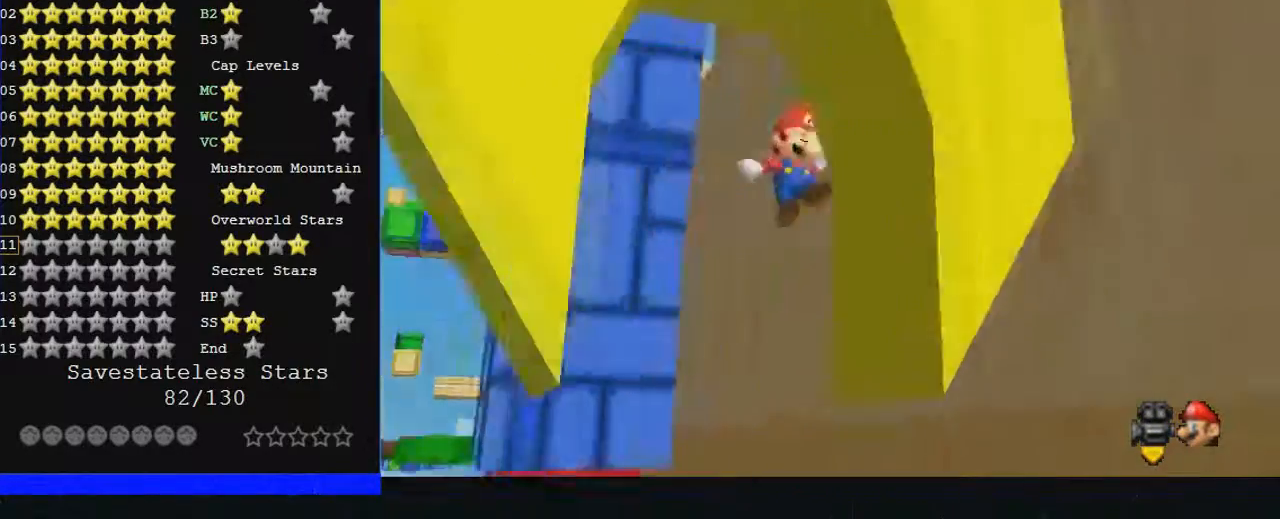
{"buttons": [], "left_stick": "left", "events": [[233, "left_stick", "left"]]}
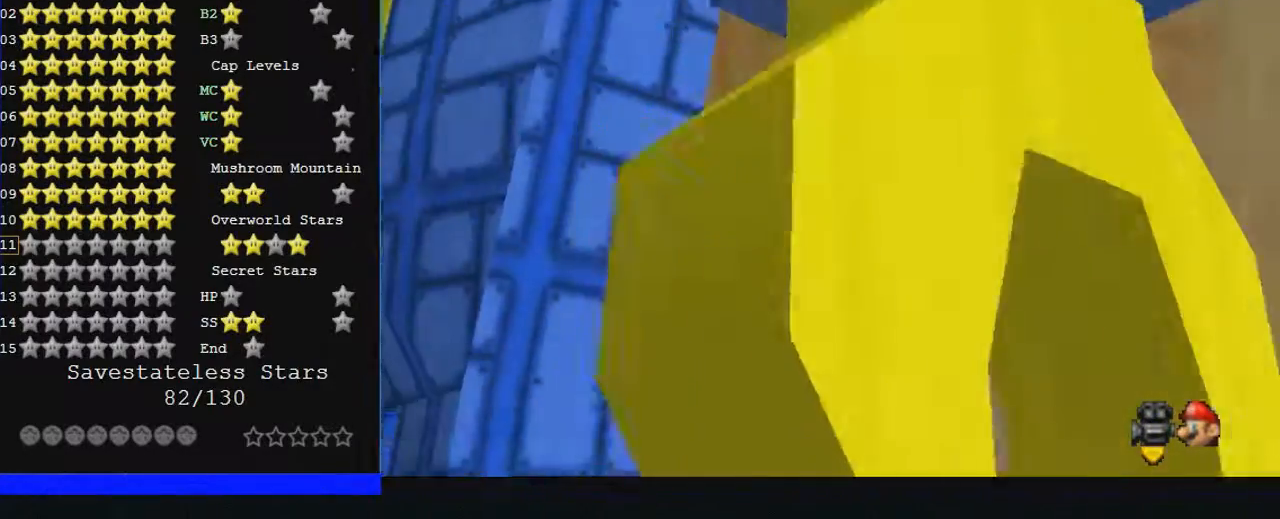
{"buttons": [], "left_stick": "down", "events": [[500, "left_stick", "down"]]}
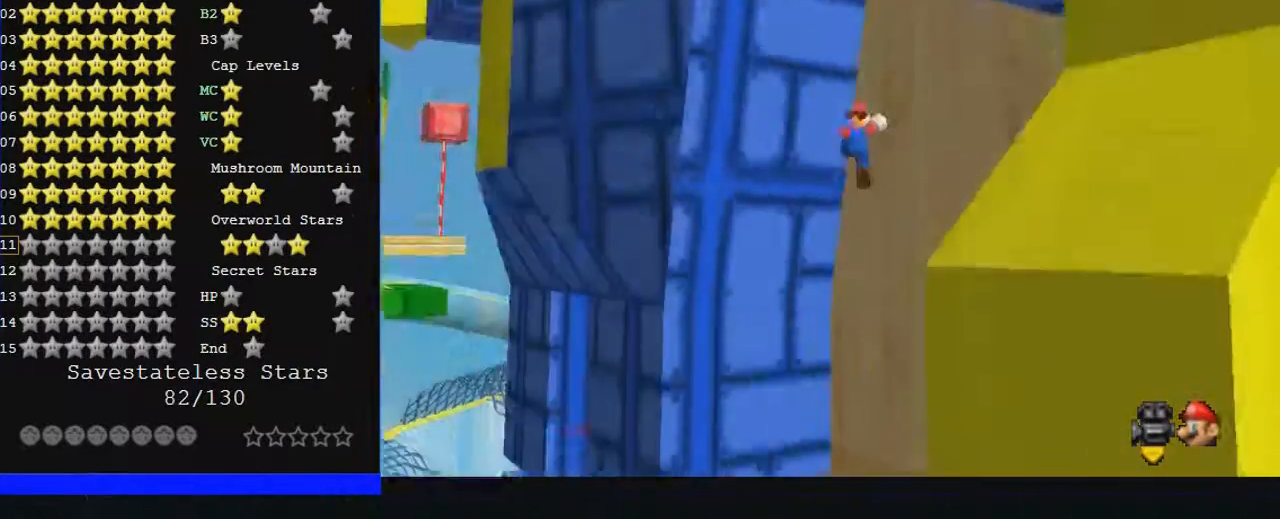
{"buttons": [], "left_stick": "right", "events": [[133, "left_stick", "down-right"], [367, "left_stick", "down"], [500, "left_stick", "right"]]}
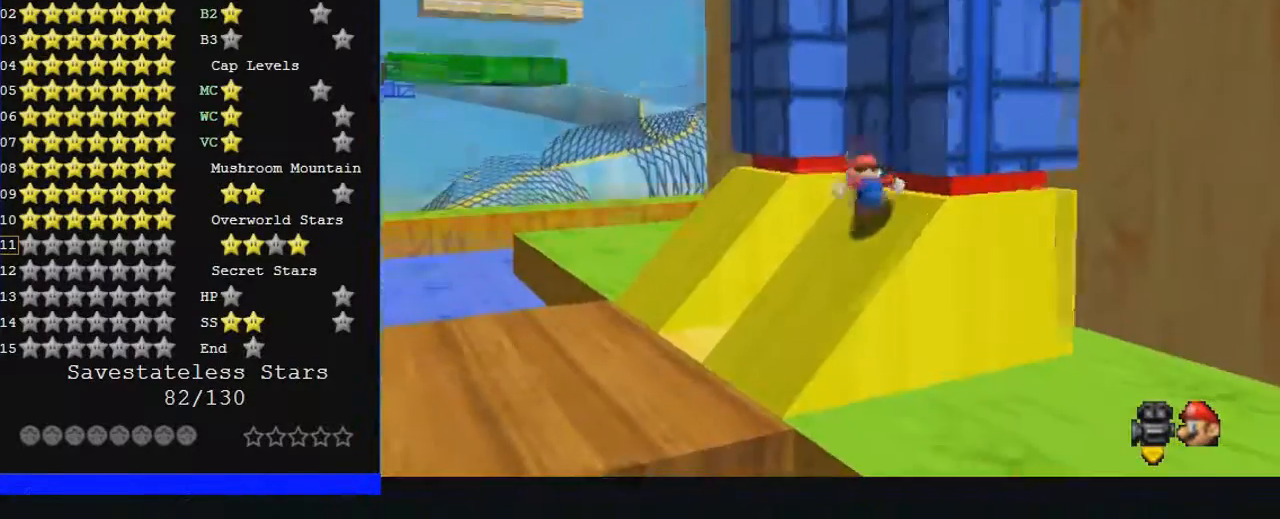
{"buttons": [], "left_stick": "down-right", "events": [[100, "left_stick", "down-right"]]}
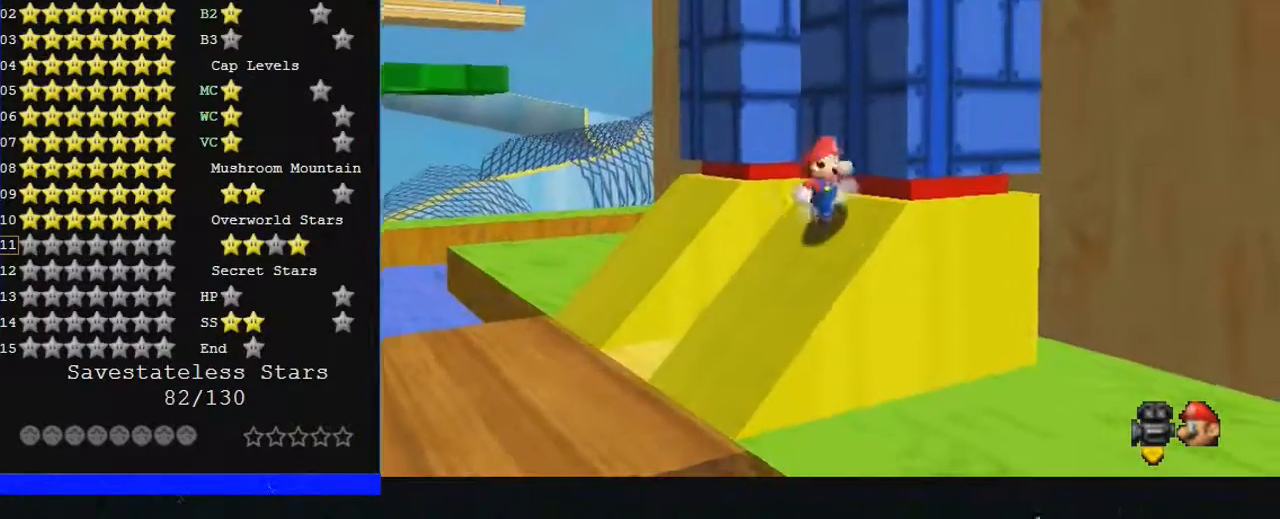
{"buttons": [], "left_stick": "down-right", "events": []}
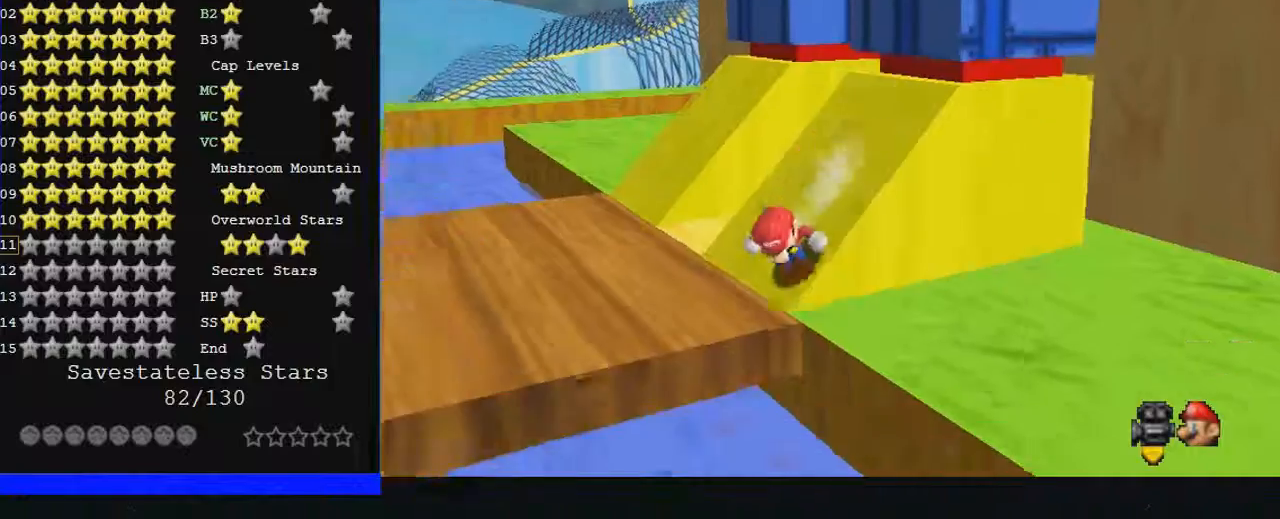
{"buttons": [], "left_stick": "right", "events": [[133, "left_stick", "right"]]}
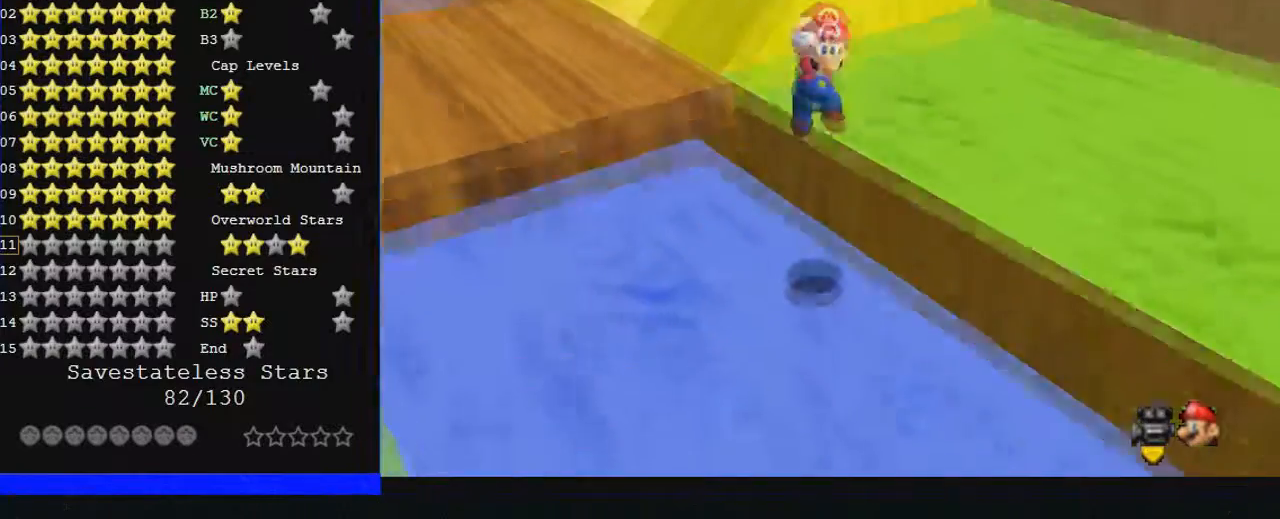
{"buttons": [], "left_stick": "center", "events": [[100, "left_stick", "down-right"], [500, "left_stick", "center"]]}
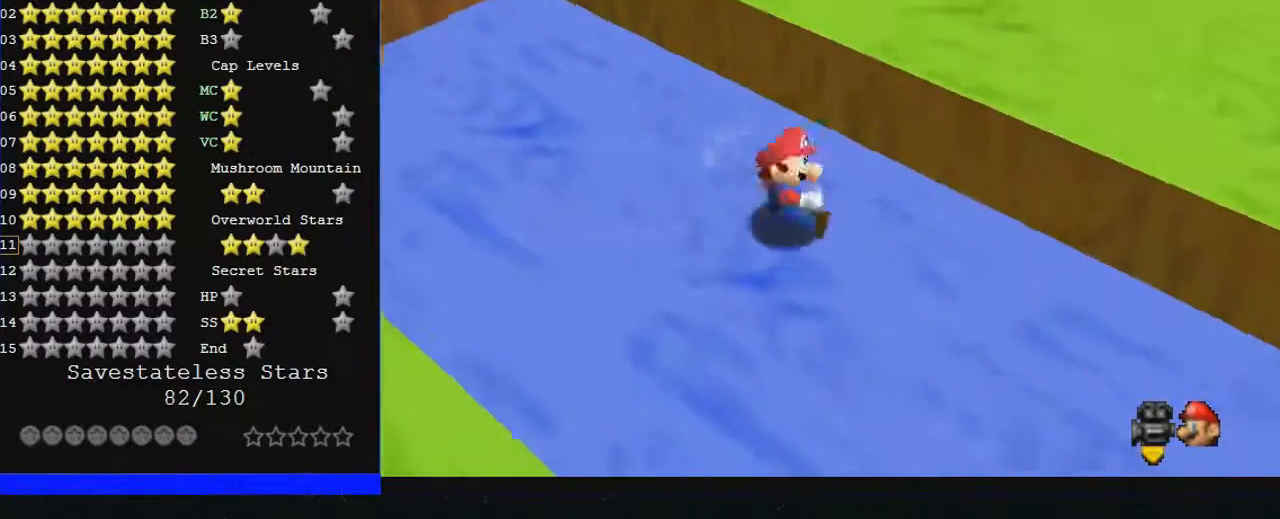
{"buttons": ["C_RIGHT"], "left_stick": "right", "events": [[67, "left_stick", "up-left"], [200, "left_stick", "right"], [433, "C_RIGHT", "down"]]}
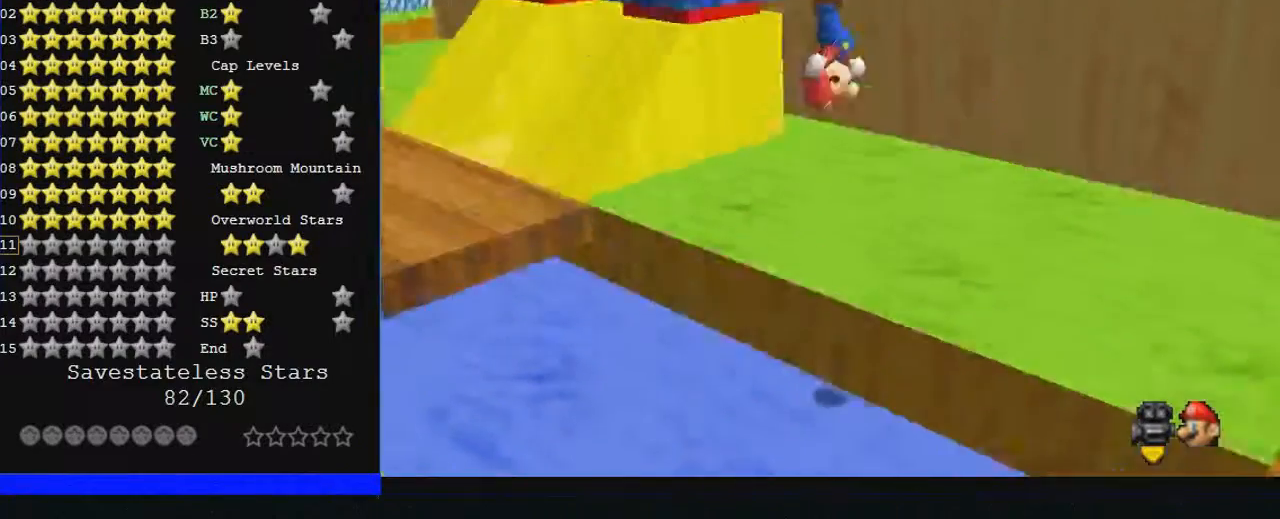
{"buttons": ["C_RIGHT"], "left_stick": "center", "events": [[467, "left_stick", "center"]]}
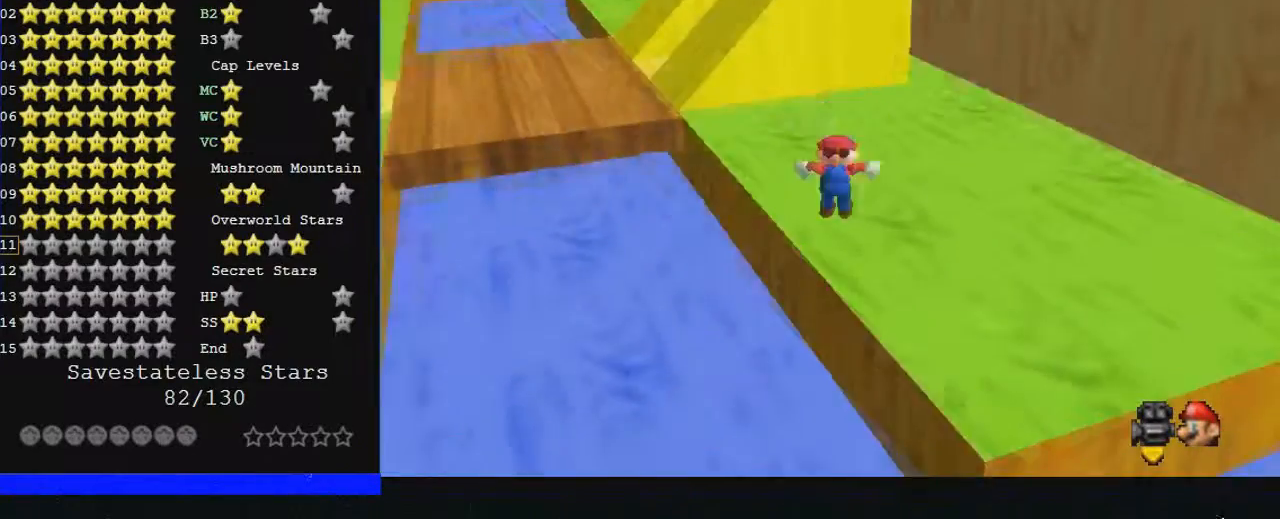
{"buttons": [], "left_stick": "up", "events": [[167, "C_RIGHT", "up"], [167, "left_stick", "up"]]}
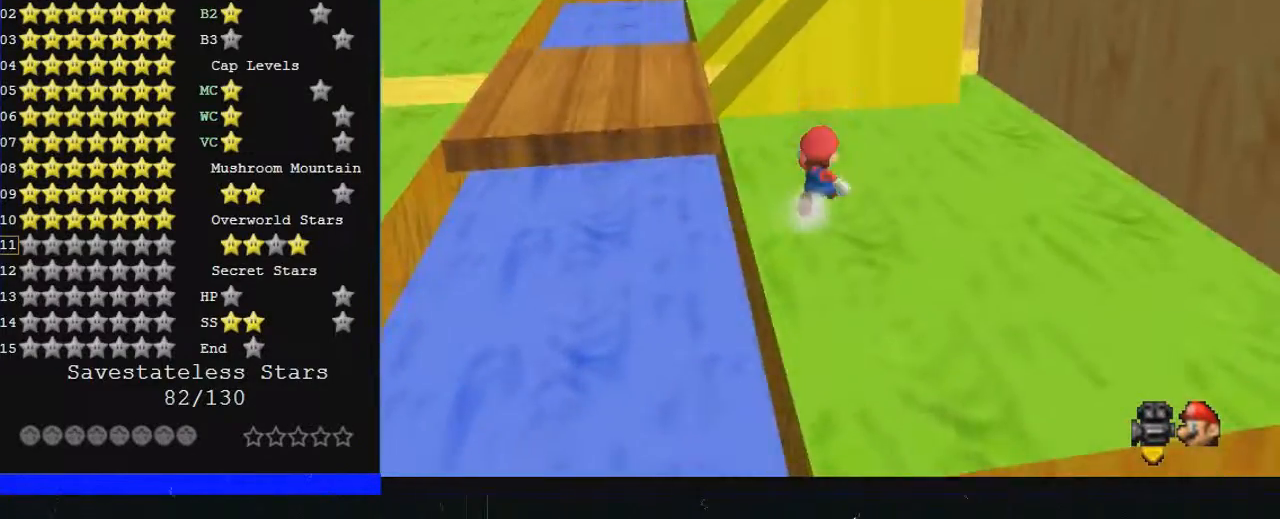
{"buttons": [], "left_stick": "up", "events": []}
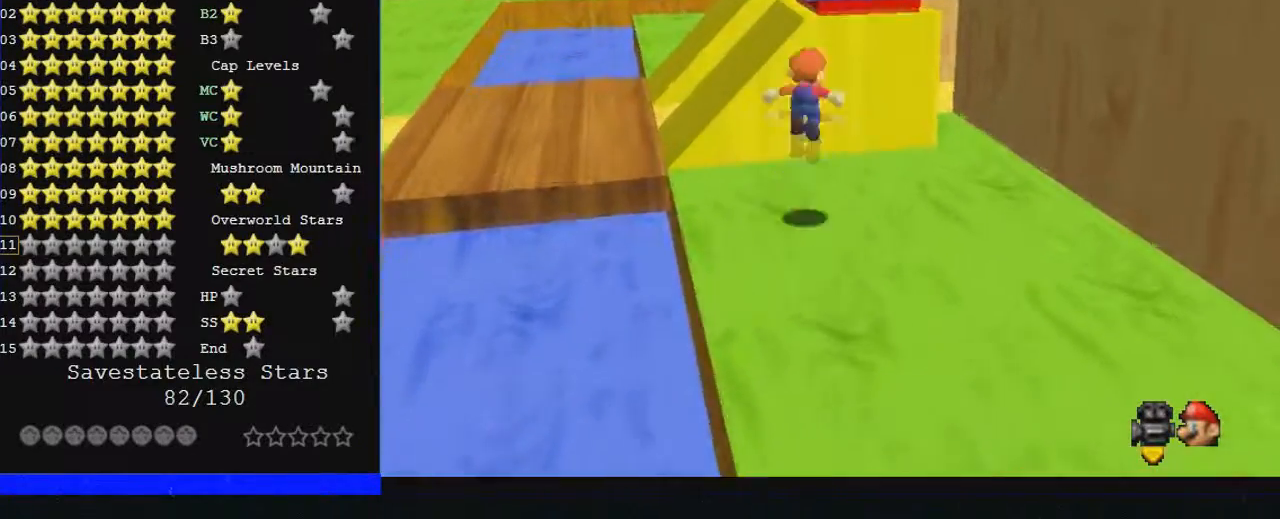
{"buttons": [], "left_stick": "down", "events": [[200, "left_stick", "up-left"], [467, "left_stick", "down"]]}
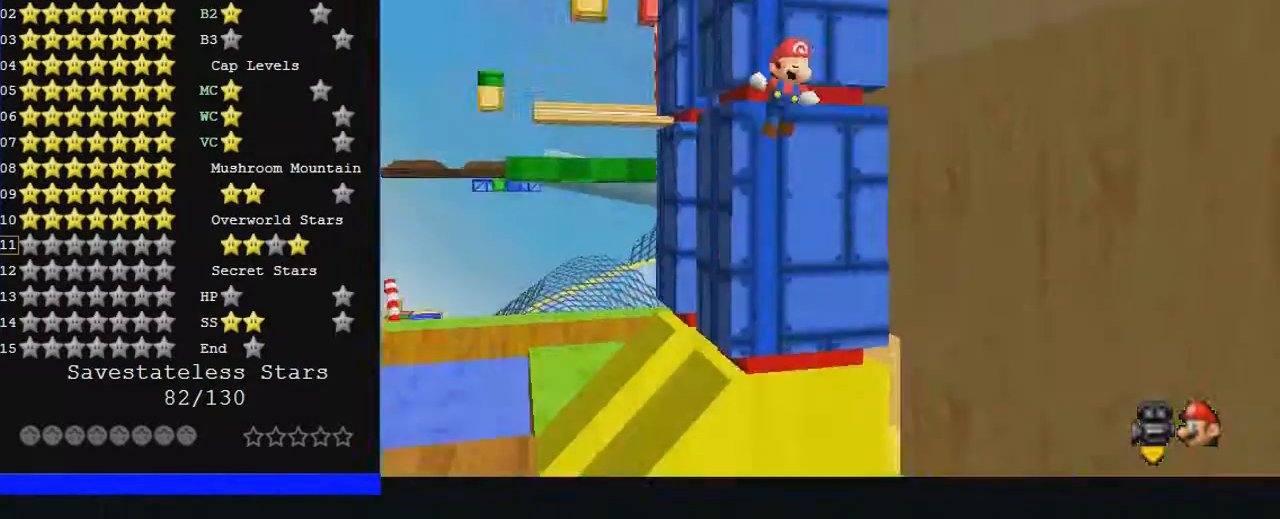
{"buttons": [], "left_stick": "down", "events": [[67, "left_stick", "down-left"], [300, "left_stick", "down"]]}
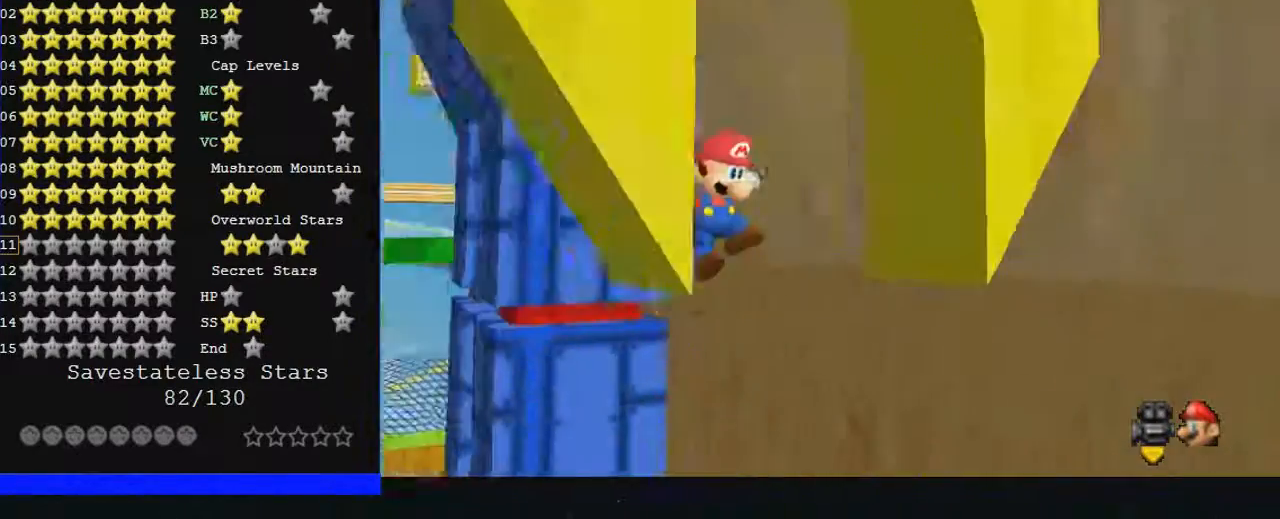
{"buttons": [], "left_stick": "center", "events": [[233, "left_stick", "down-right"], [467, "left_stick", "center"]]}
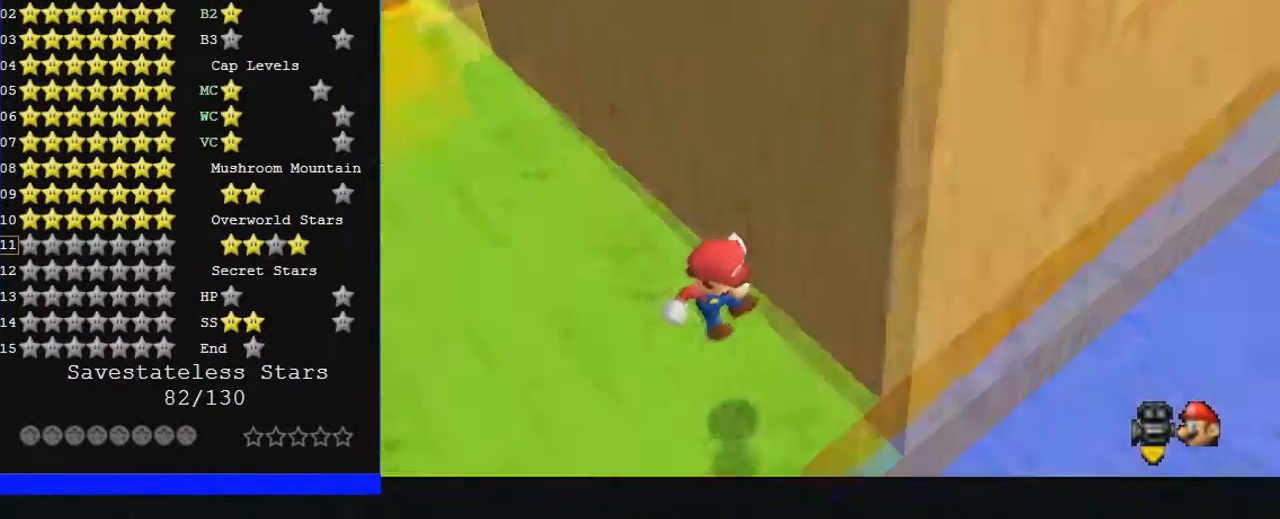
{"buttons": ["C_LEFT"], "left_stick": "up-right", "events": [[100, "C_LEFT", "down"], [100, "left_stick", "right"], [467, "left_stick", "up-right"]]}
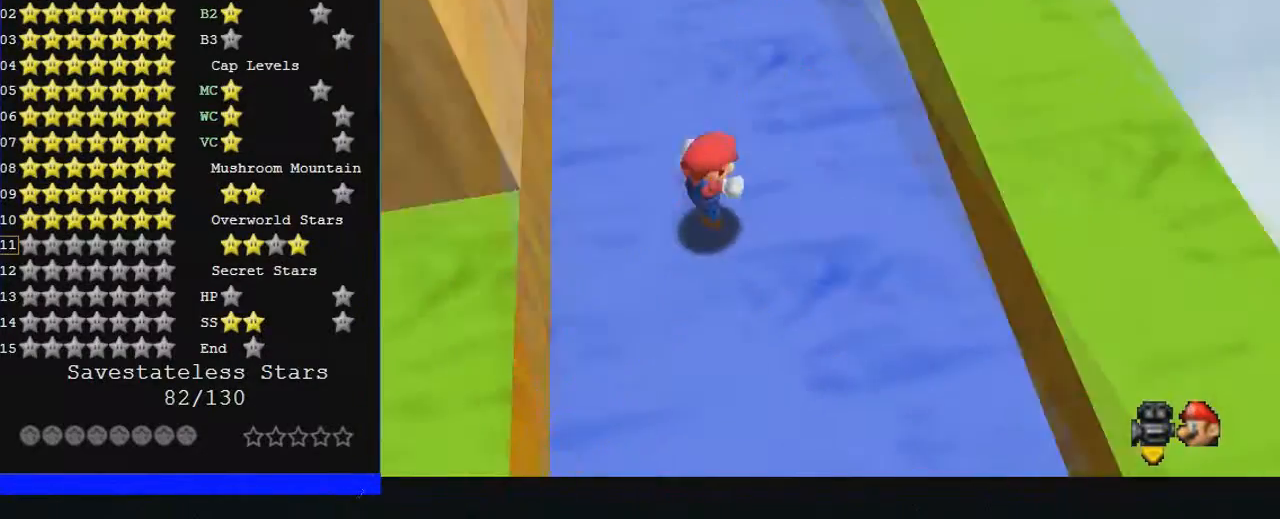
{"buttons": [], "left_stick": "up", "events": [[67, "left_stick", "up"], [100, "C_LEFT", "up"]]}
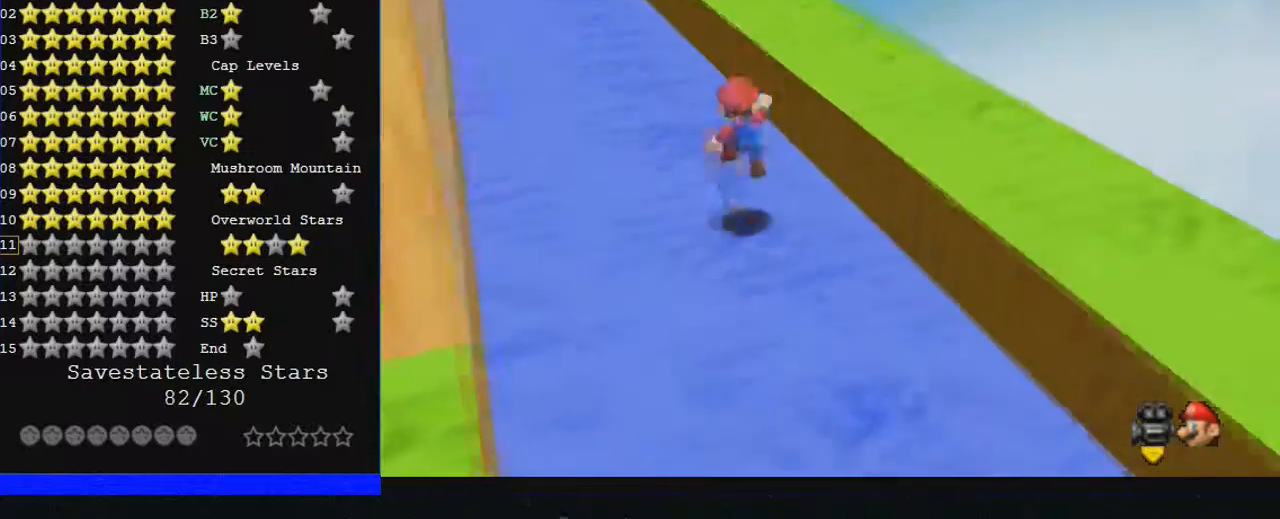
{"buttons": [], "left_stick": "up", "events": [[100, "B", "down"], [233, "B", "up"]]}
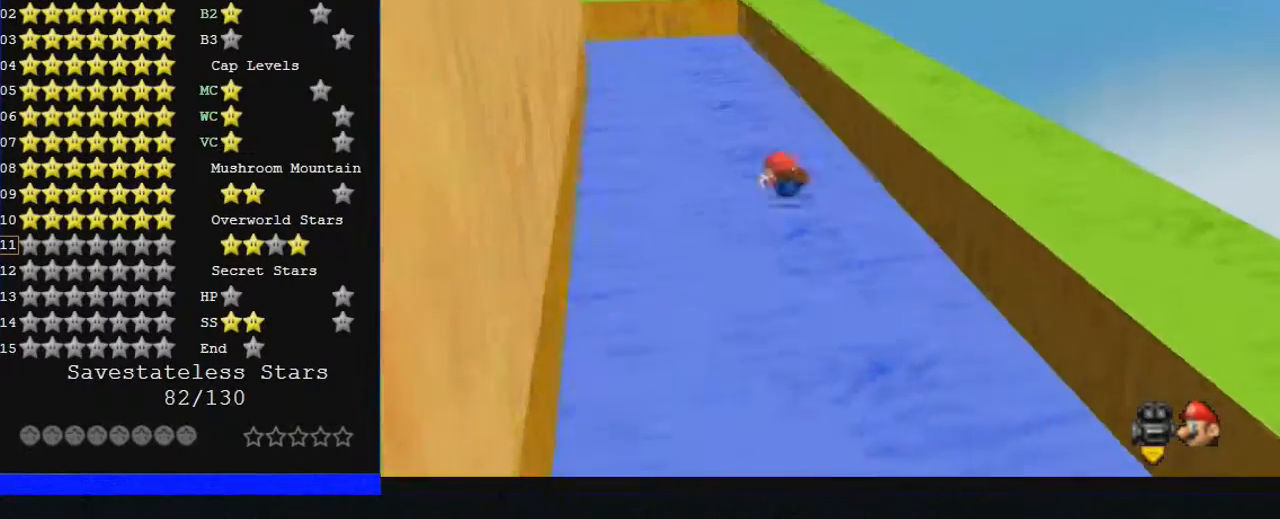
{"buttons": [], "left_stick": "up", "events": []}
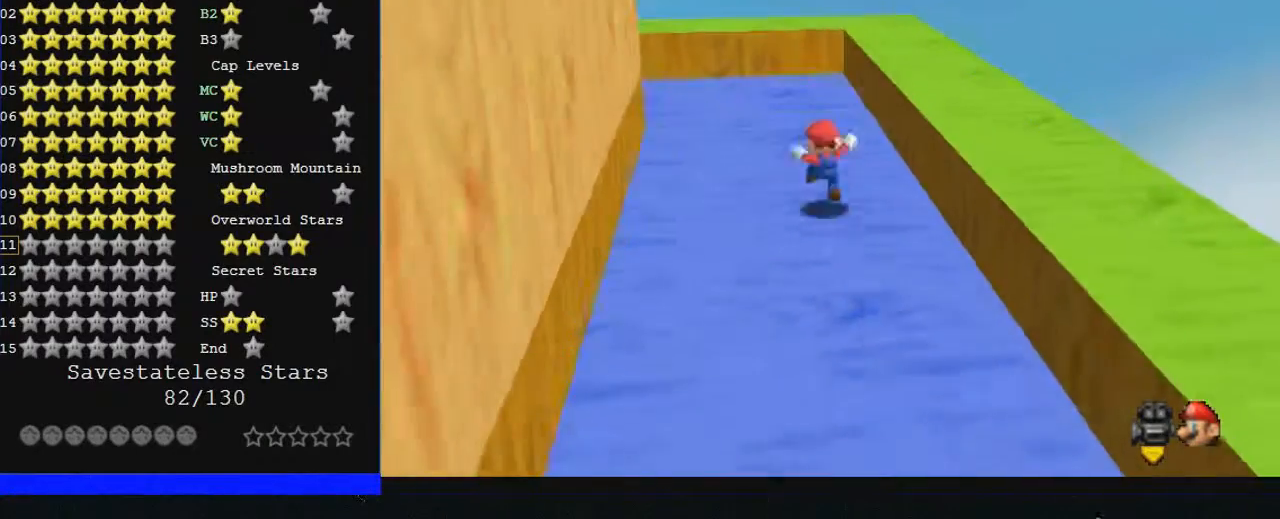
{"buttons": ["C_RIGHT"], "left_stick": "up", "events": [[33, "C_RIGHT", "down"]]}
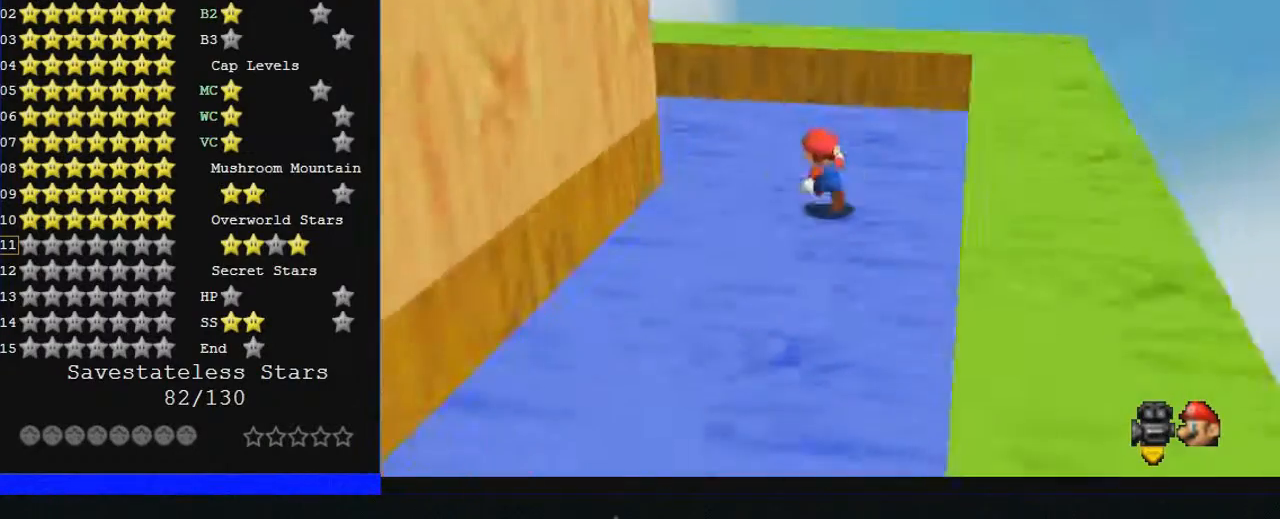
{"buttons": ["C_RIGHT"], "left_stick": "up", "events": []}
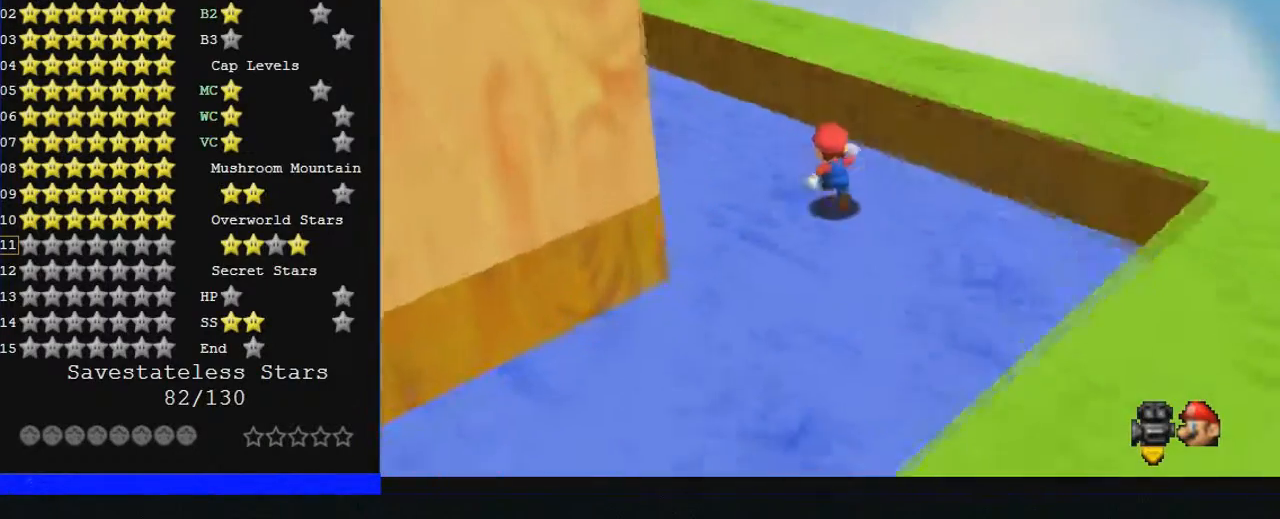
{"buttons": ["C_RIGHT"], "left_stick": "up", "events": []}